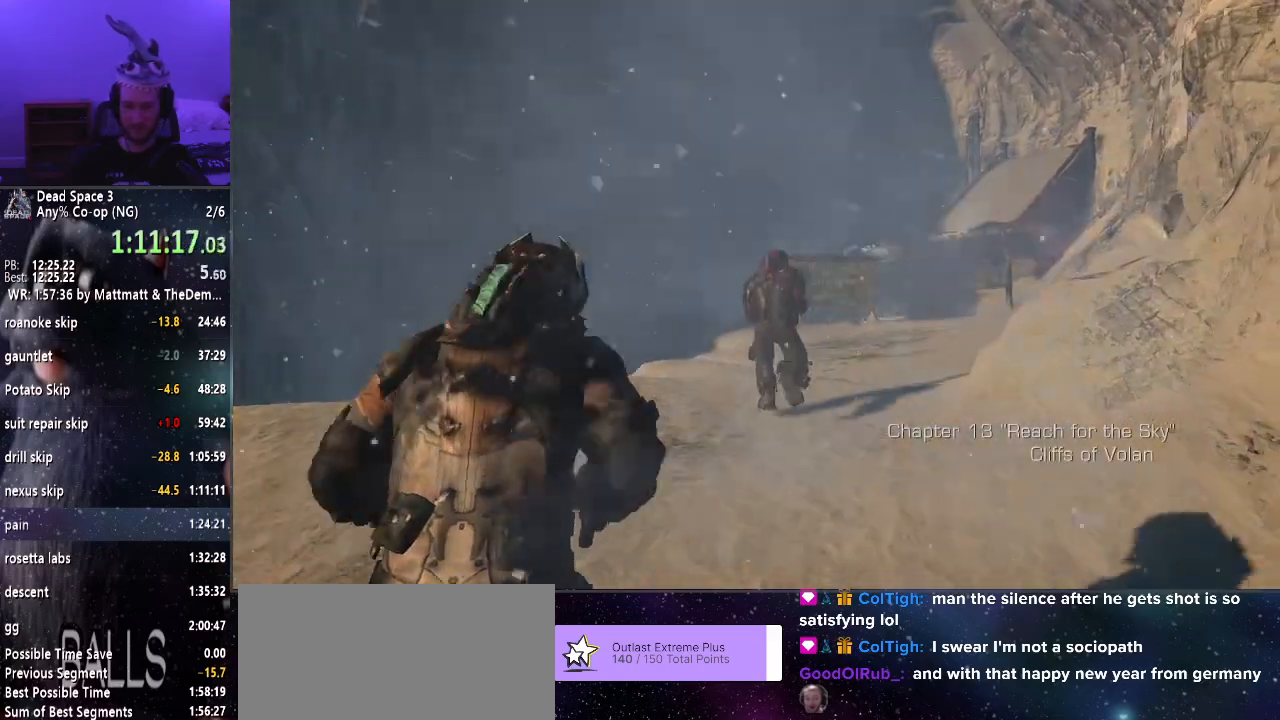
Gameplay with keyboard and mouse; each line is a JSON object with the keys and mouse buttons held at the frame after it. "events" lists presses ("down") and releases ("up") of "a", "alt", "c", "ctrl", "d", "e", "f", "q", "r", "s", "shift", "space", "tab", "v", "w", "x", "z", "mouse_left", "mouse_middle", "mouse_right", "mouse_wheel_up" and "mouse_wheel_down" between this image and that frame as [ms after this image, input, new state], when the widget could be followed in between. "mouse_left", "mouse_middle", "mouse_right", "mouse_wheel_up", "mouse_wheel_down" = the "left", "middle", "right", "wheel_up", "wheel_down" buttons of the "mouse" list. No other keys are recorded. Mouse movement is not recorded.
{"keys": ["shift", "w"], "mouse": [], "events": []}
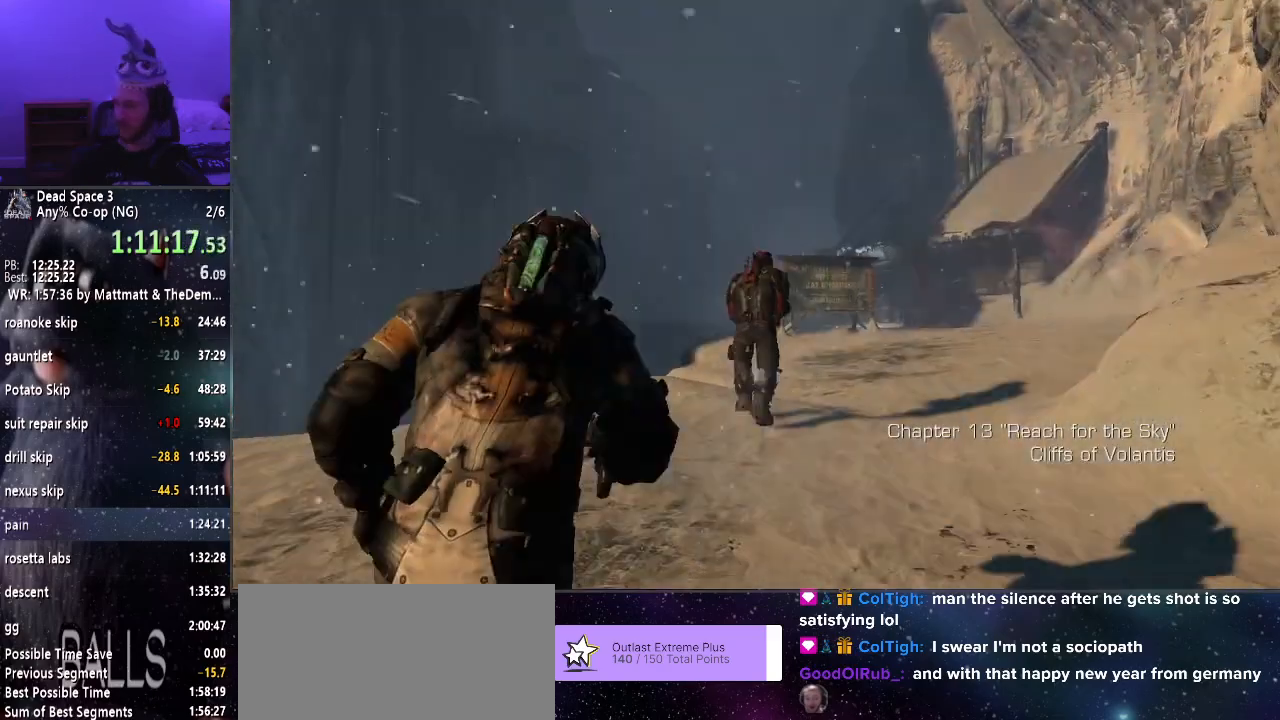
{"keys": ["shift", "w"], "mouse": [], "events": []}
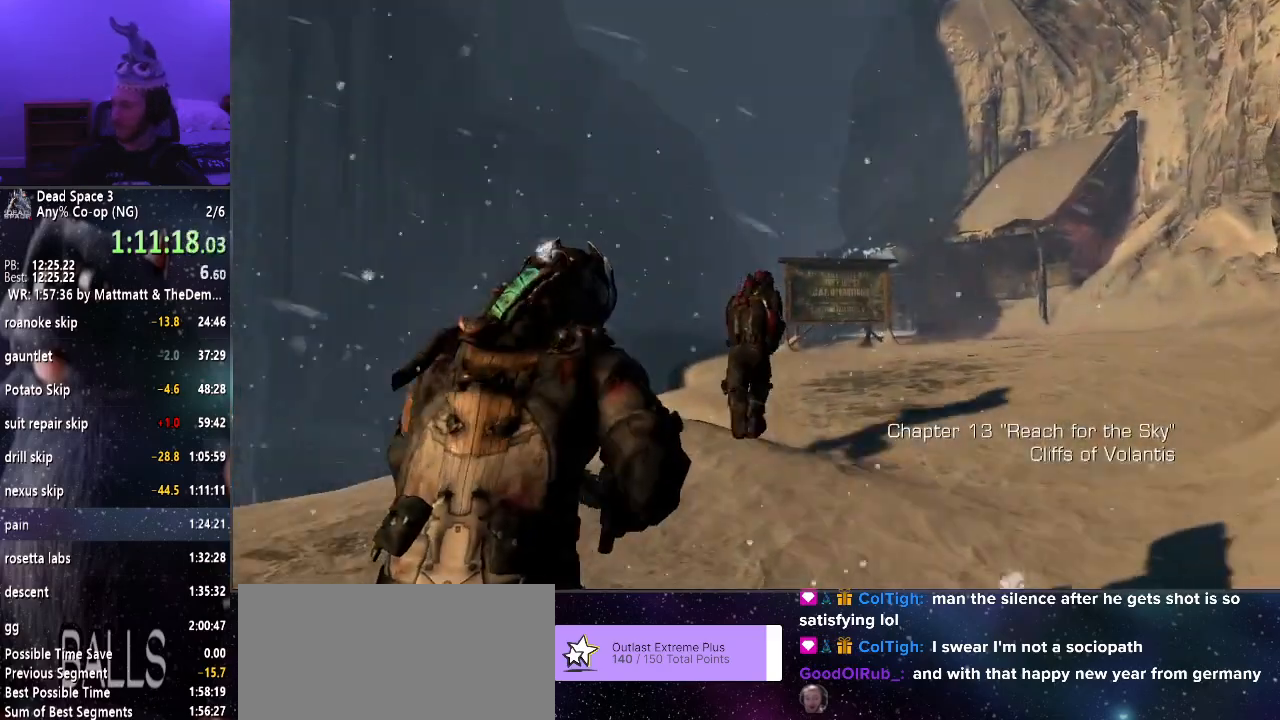
{"keys": ["shift", "w"], "mouse": [], "events": []}
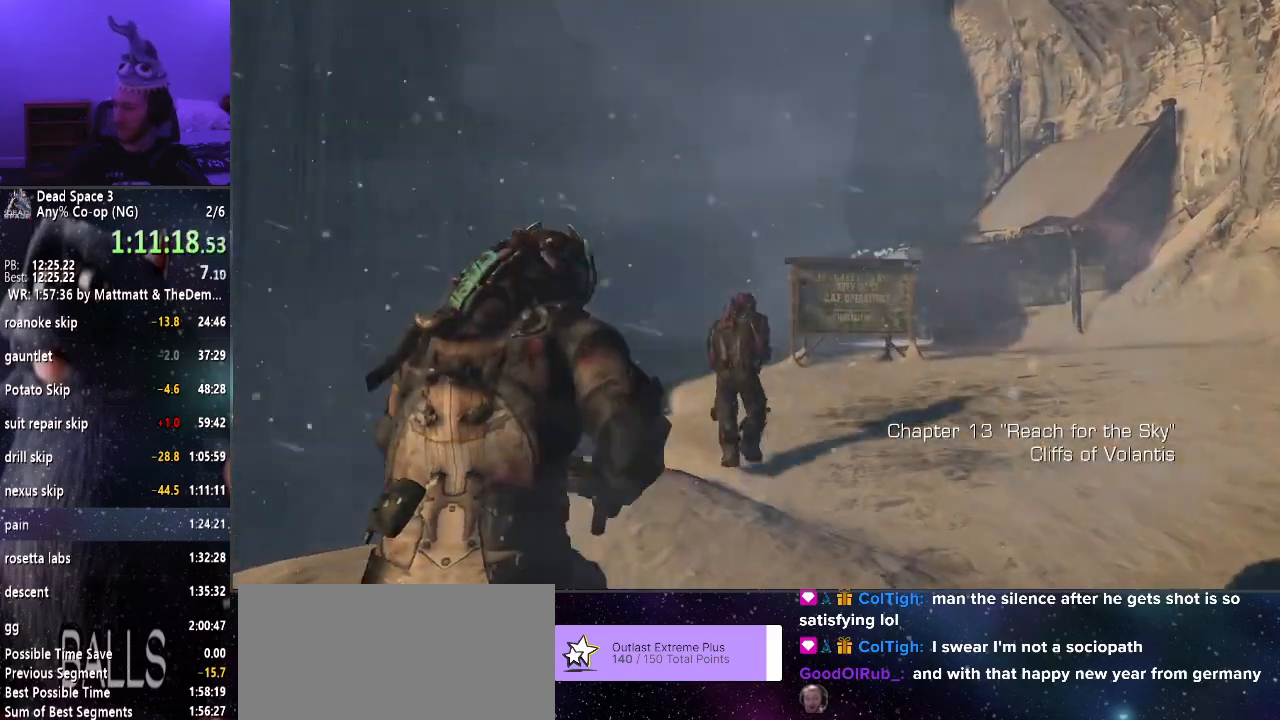
{"keys": ["shift", "w"], "mouse": [], "events": []}
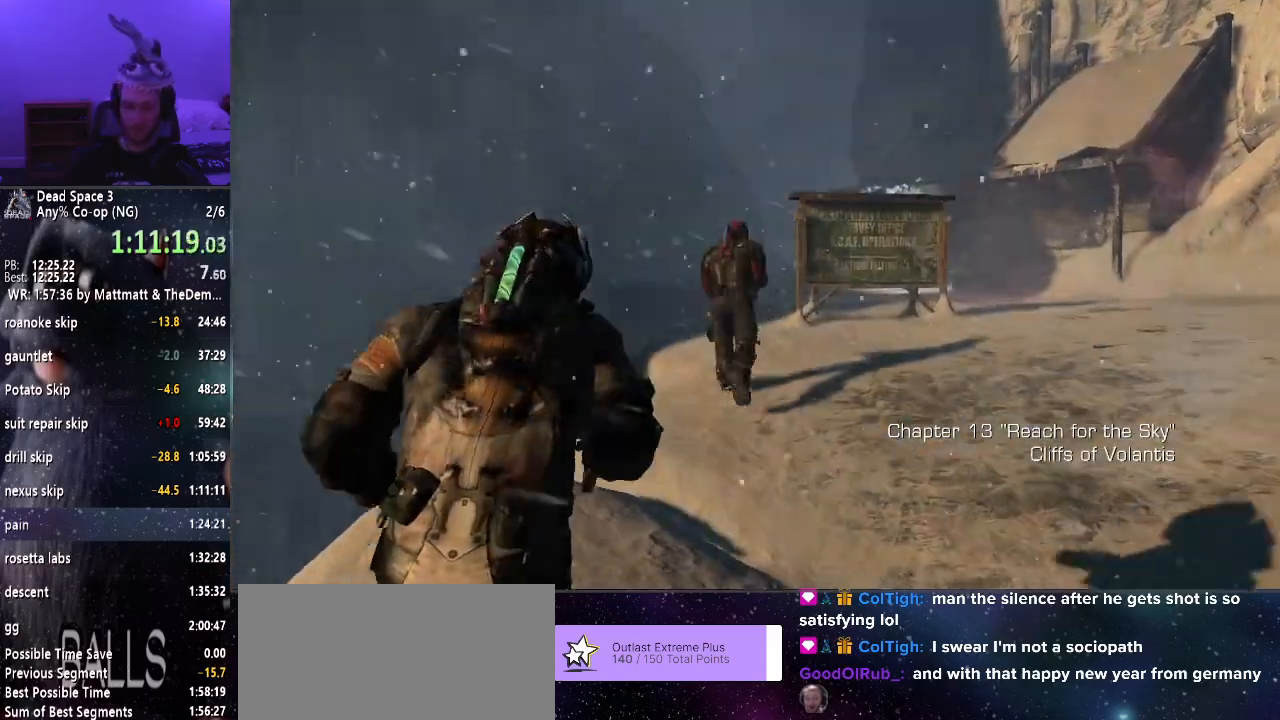
{"keys": ["shift", "w"], "mouse": [], "events": []}
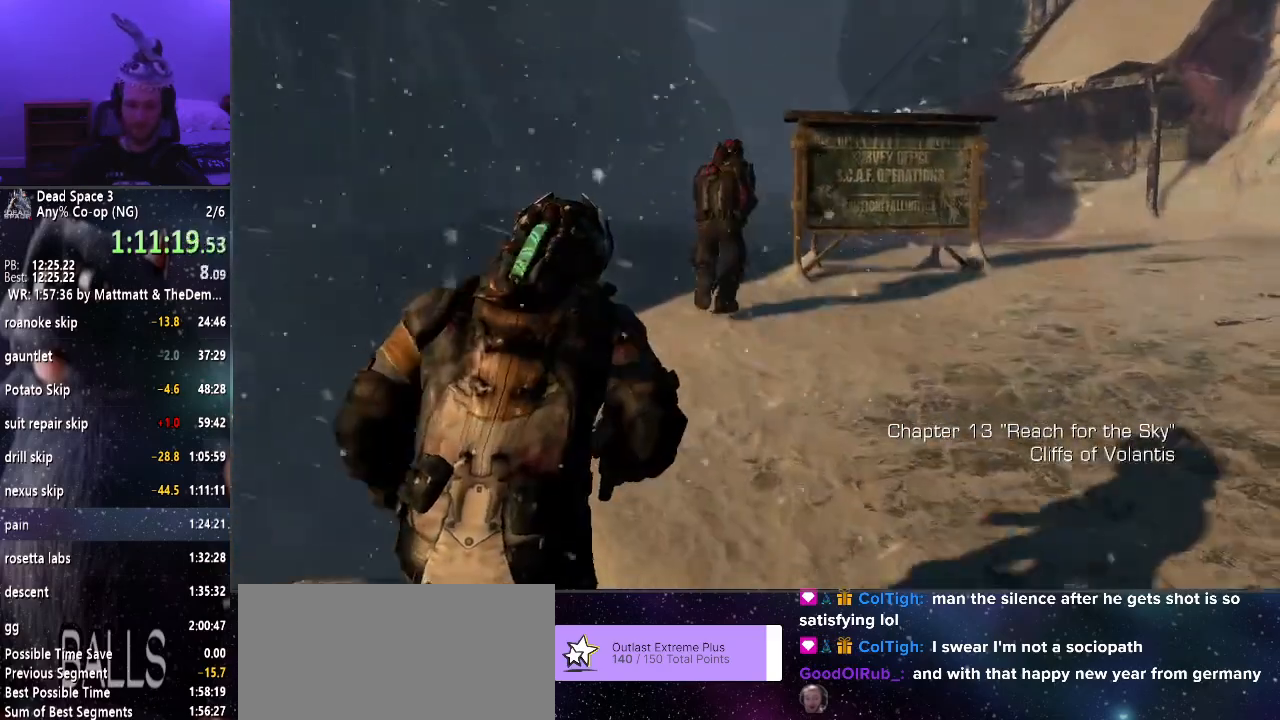
{"keys": ["shift", "w"], "mouse": [], "events": []}
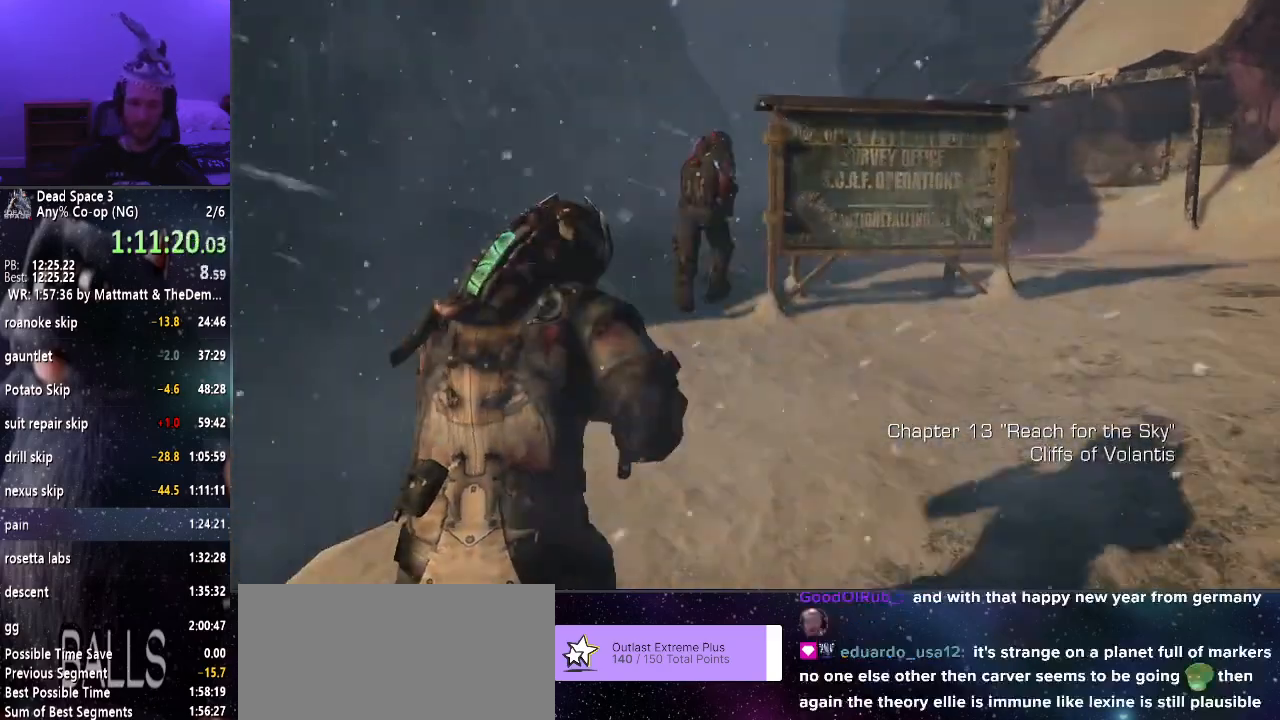
{"keys": ["shift", "w"], "mouse": [], "events": []}
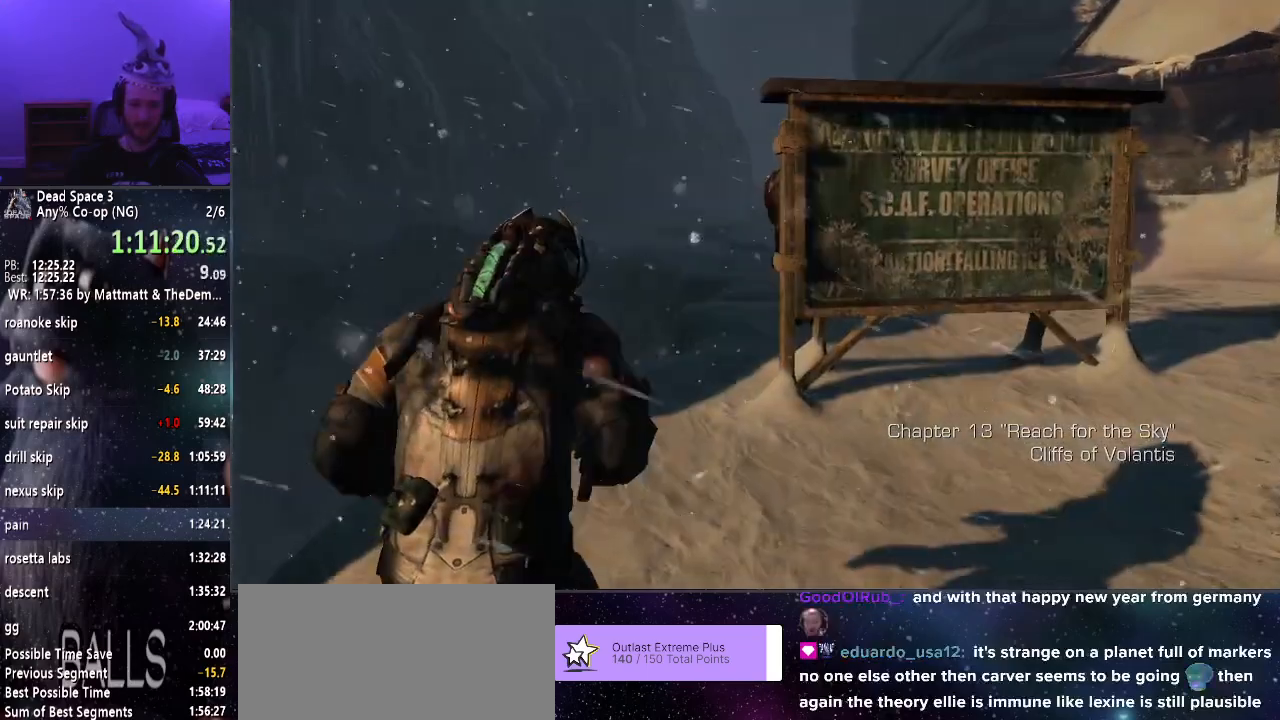
{"keys": ["shift", "w"], "mouse": [], "events": []}
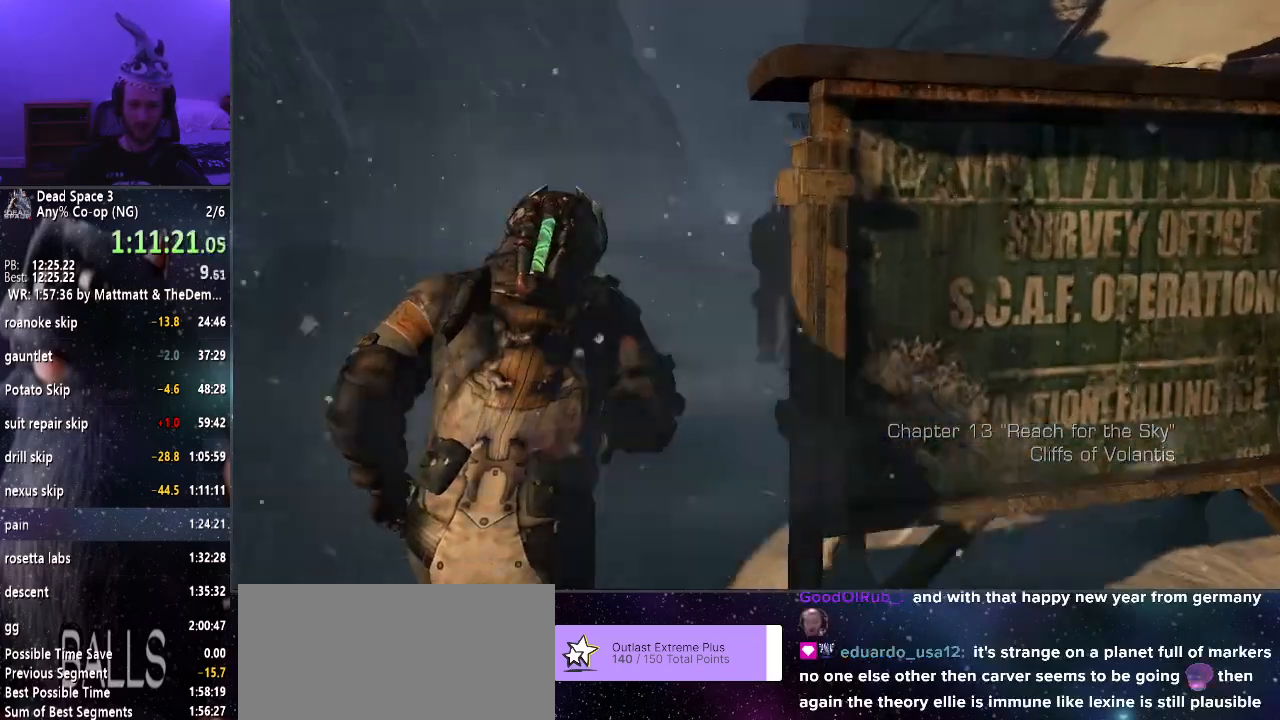
{"keys": ["shift", "w"], "mouse": [], "events": []}
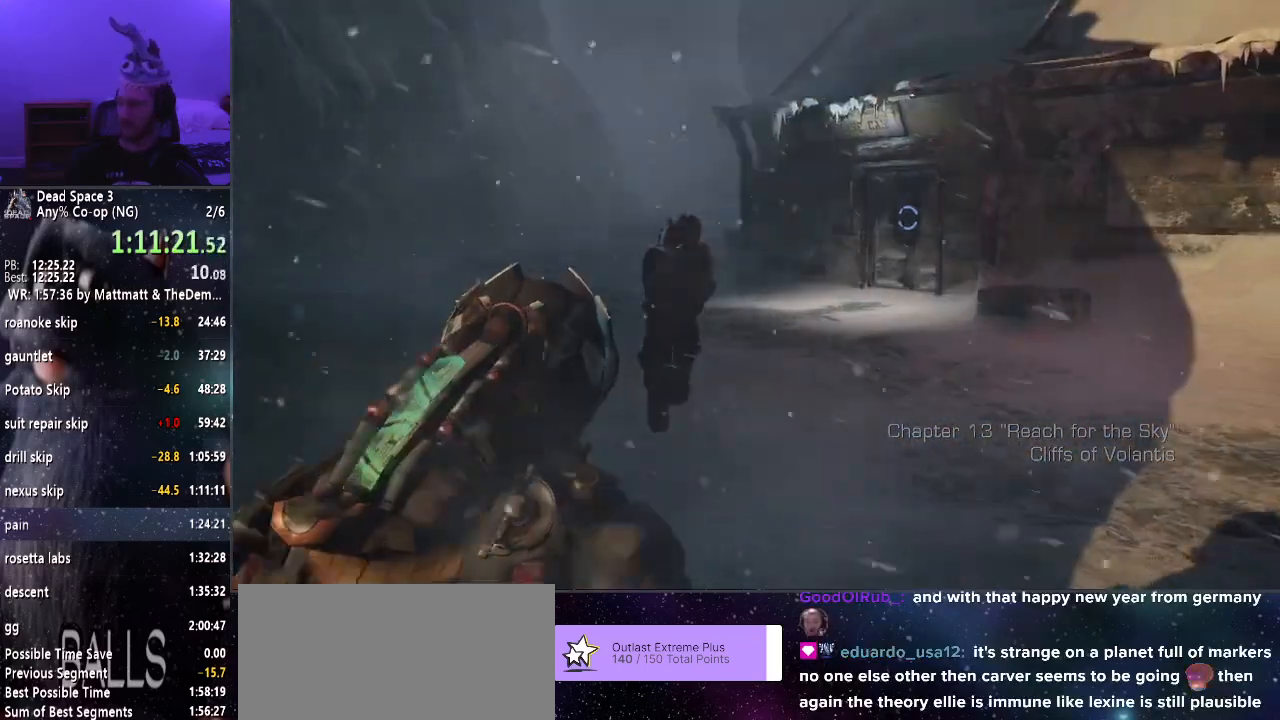
{"keys": ["shift", "w"], "mouse": [], "events": []}
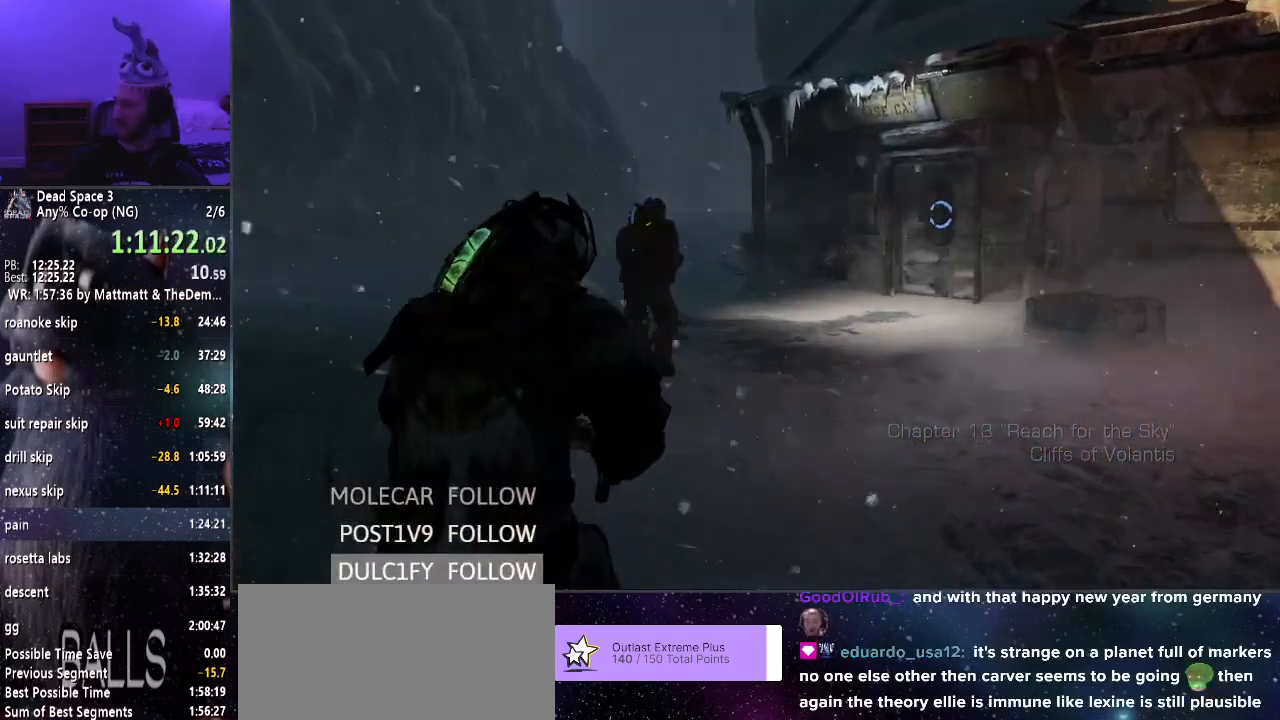
{"keys": ["shift", "w"], "mouse": [], "events": []}
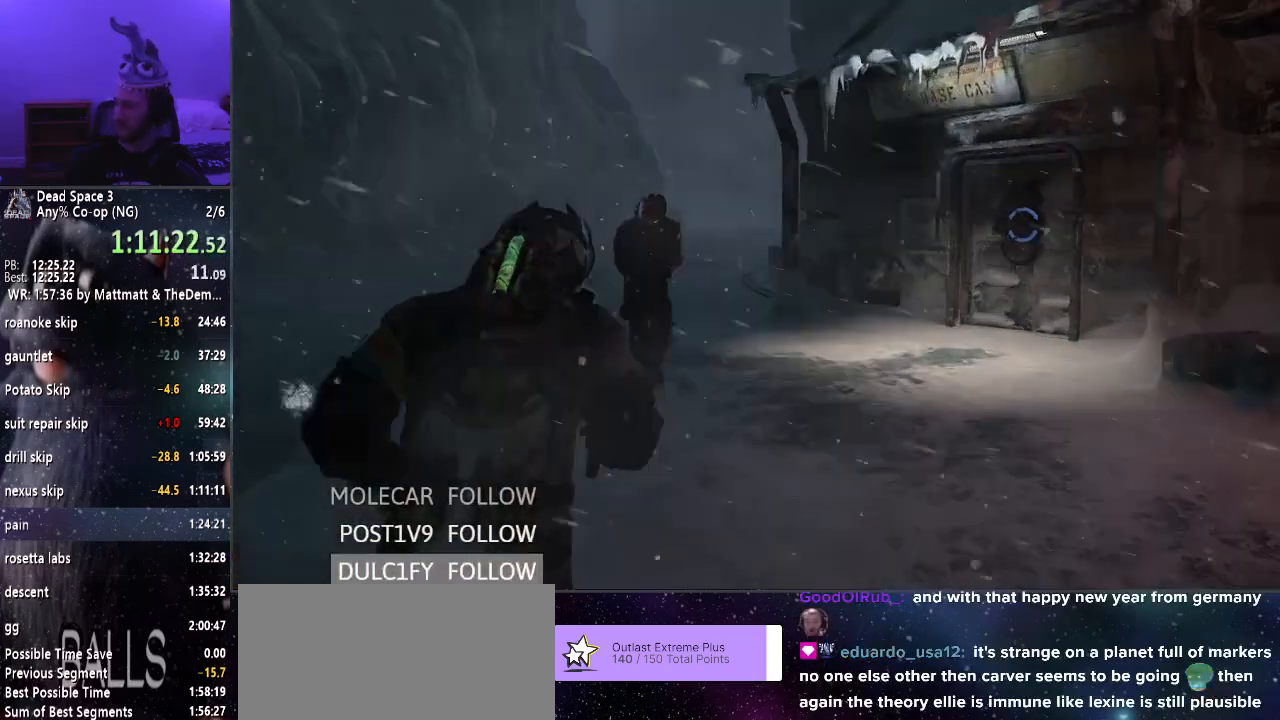
{"keys": ["shift", "w"], "mouse": [], "events": []}
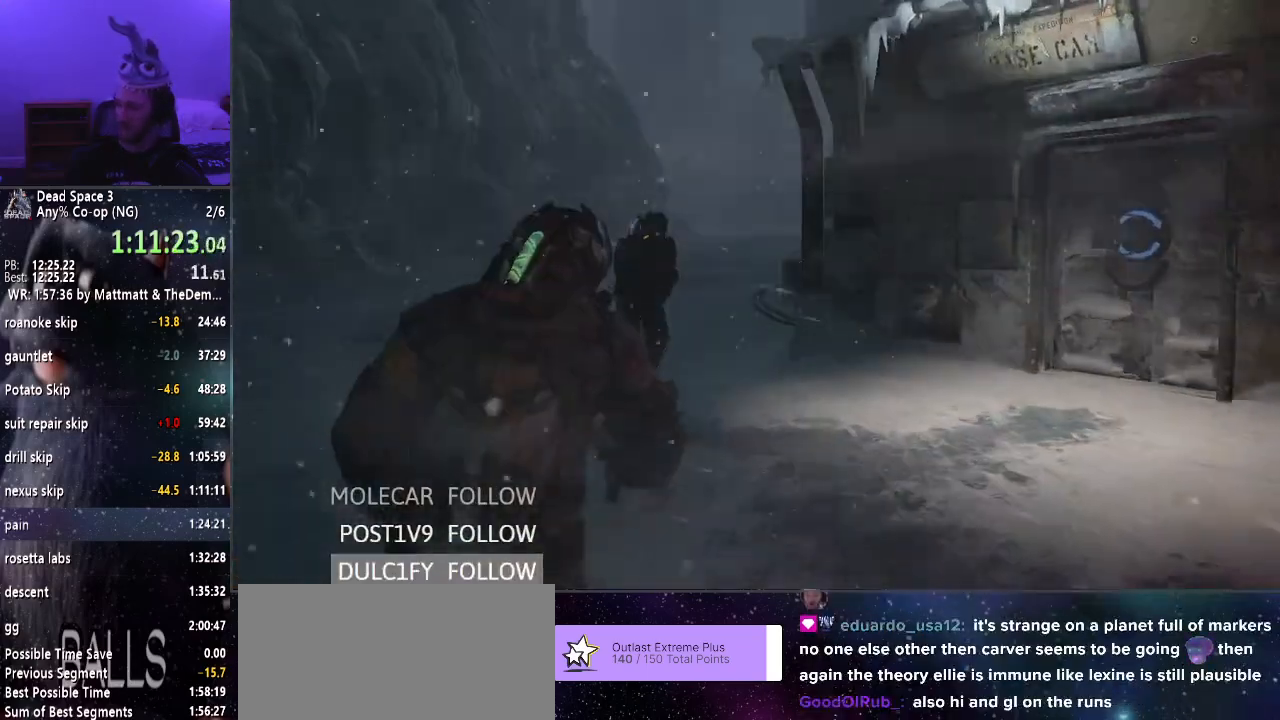
{"keys": ["shift", "w"], "mouse": [], "events": []}
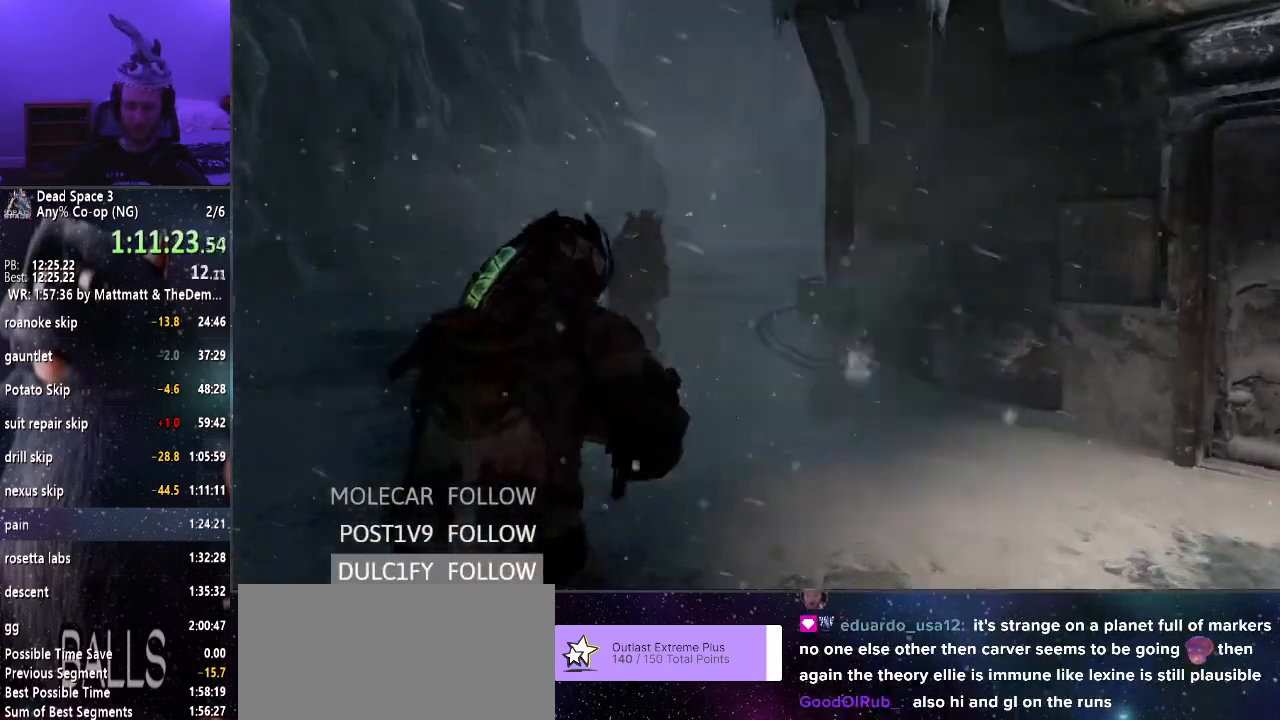
{"keys": ["shift", "w"], "mouse": [], "events": []}
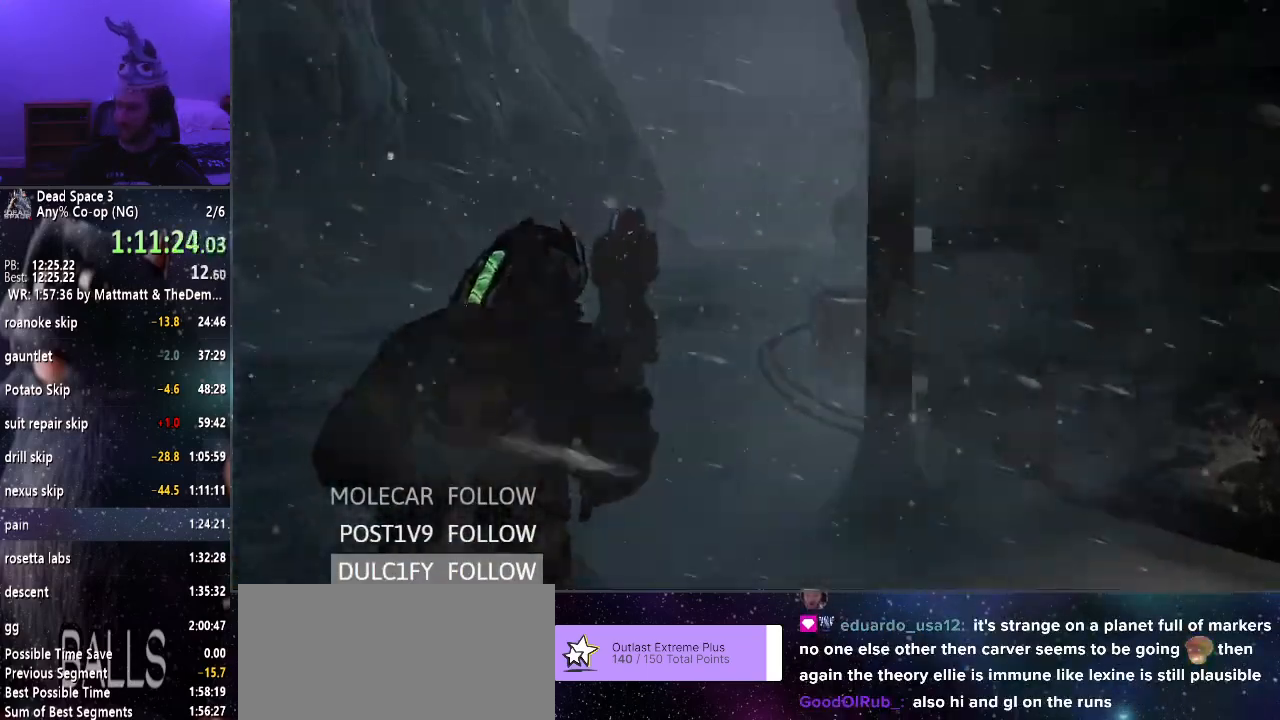
{"keys": ["shift", "w"], "mouse": [], "events": []}
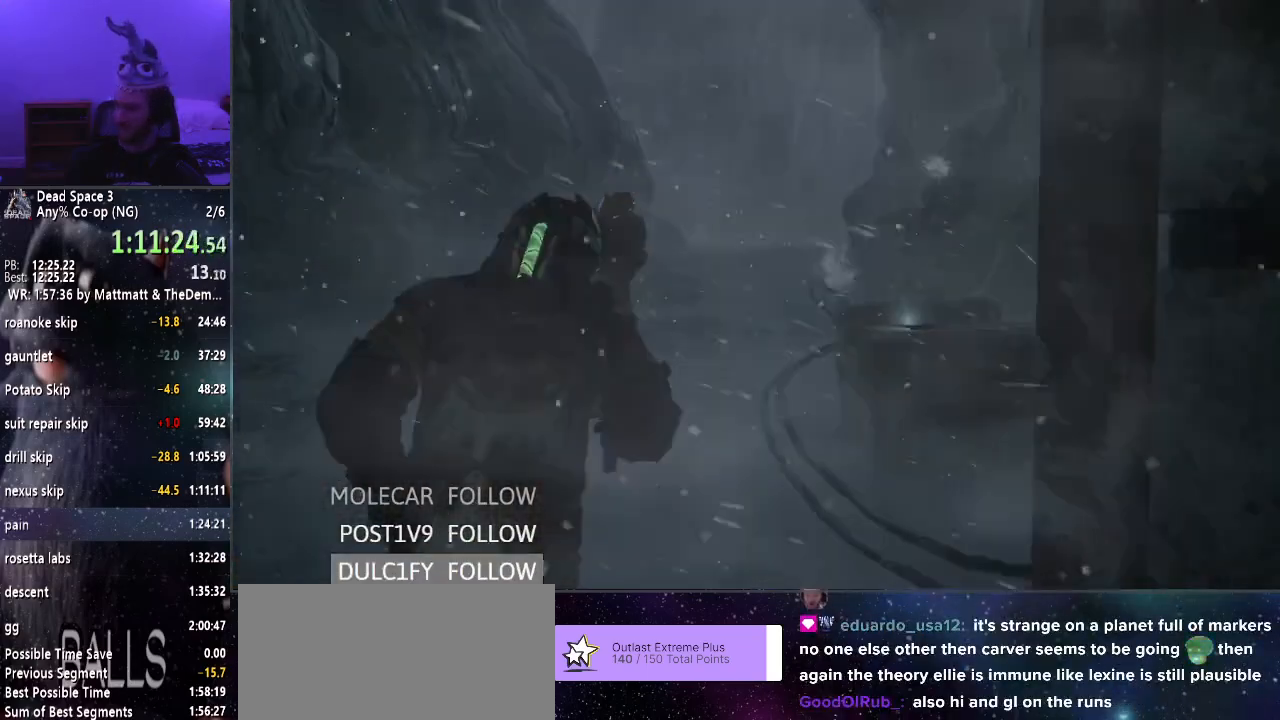
{"keys": ["shift", "w"], "mouse": [], "events": []}
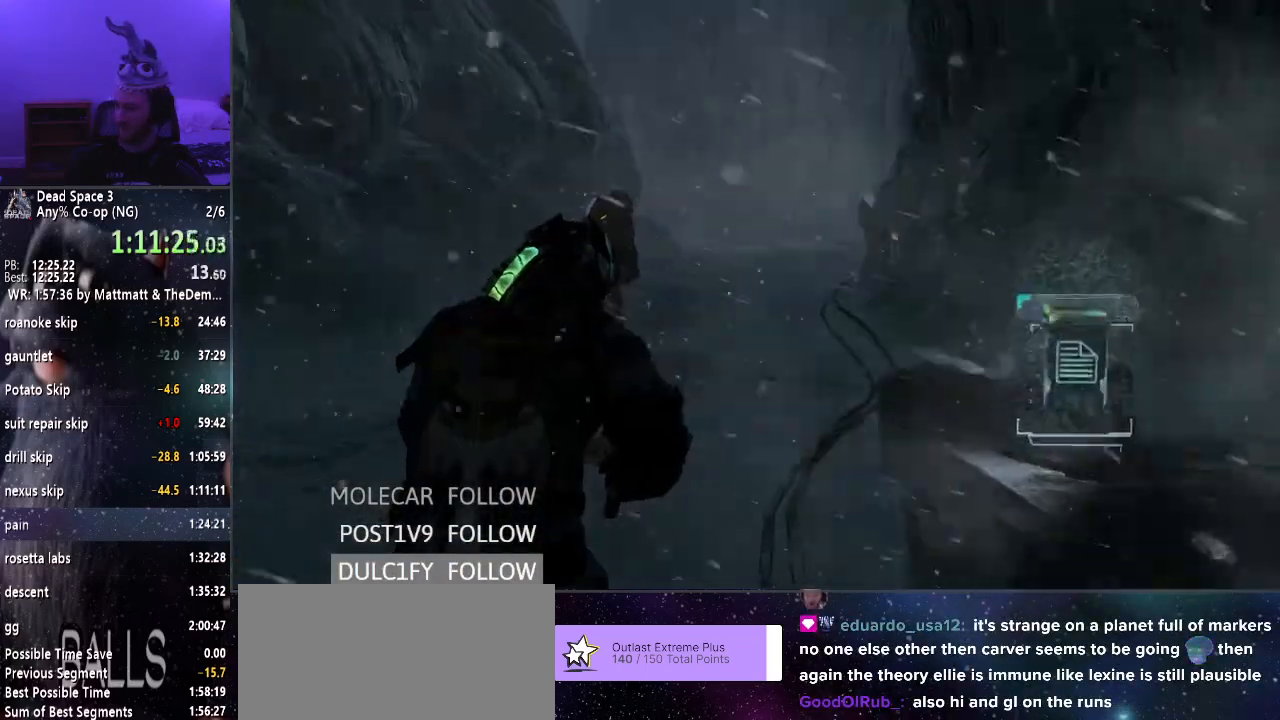
{"keys": ["shift", "w"], "mouse": [], "events": []}
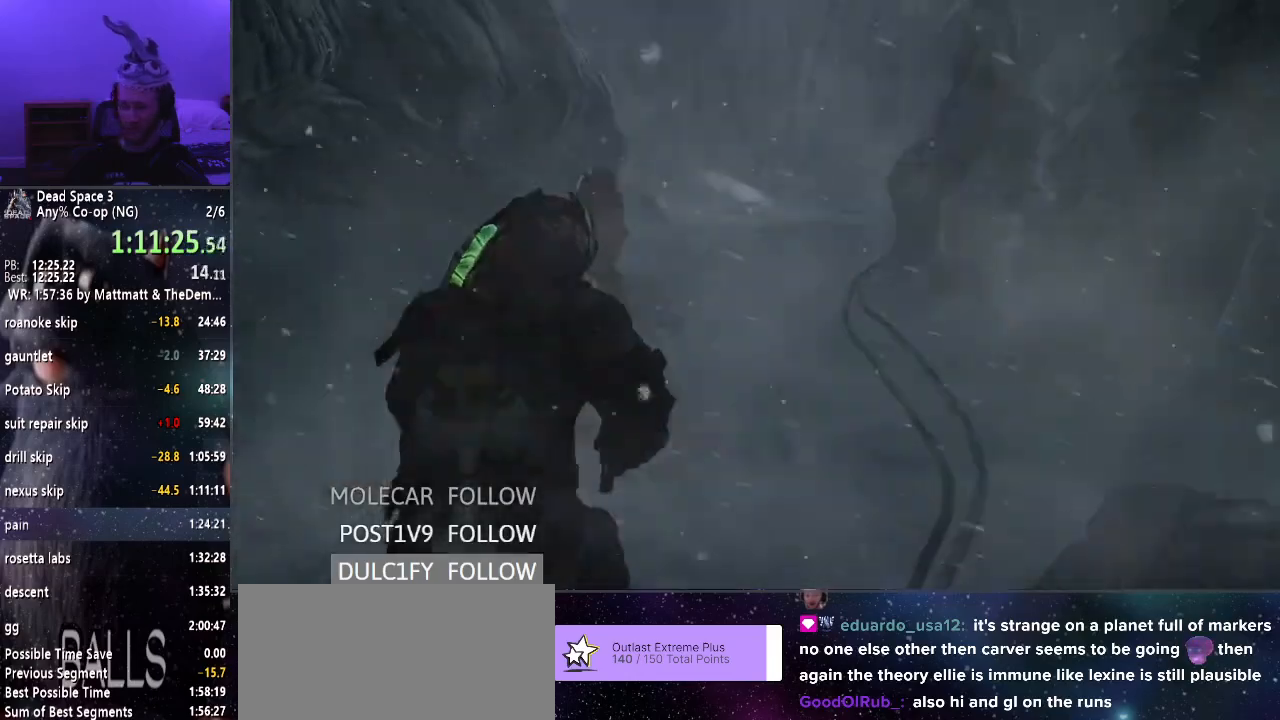
{"keys": ["shift", "w"], "mouse": [], "events": []}
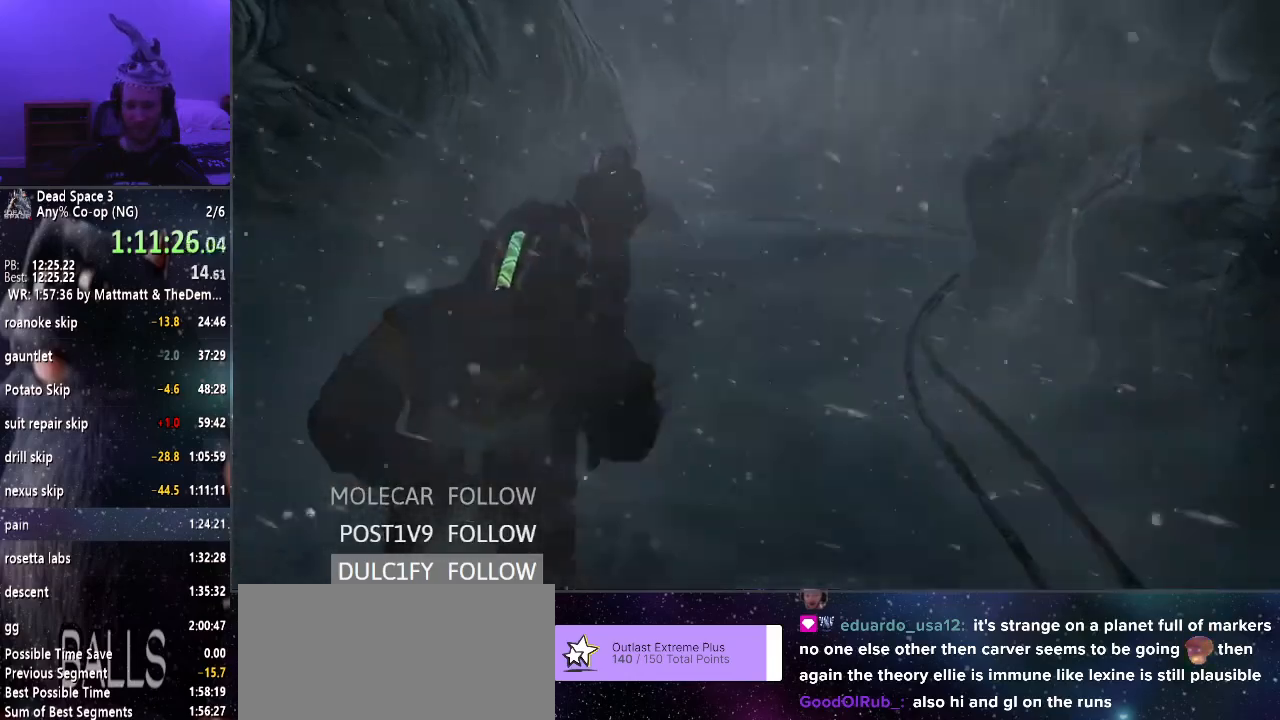
{"keys": ["shift", "w"], "mouse": [], "events": []}
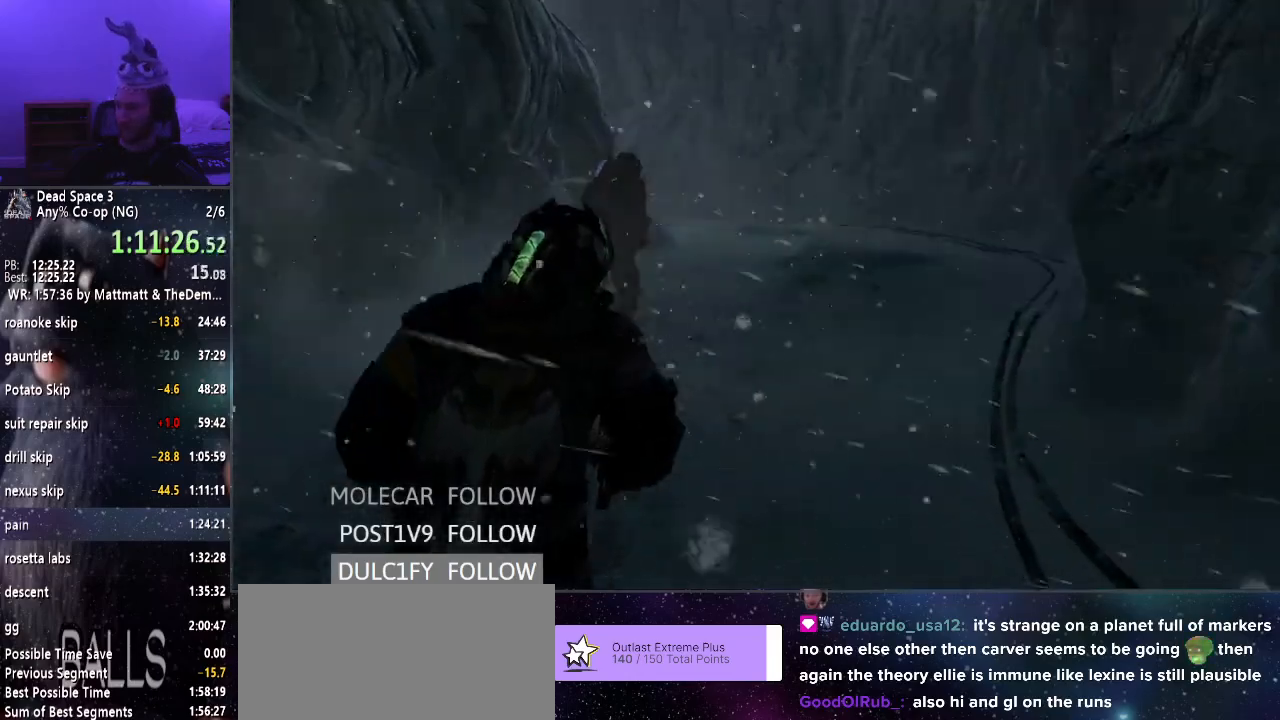
{"keys": ["shift", "w"], "mouse": [], "events": []}
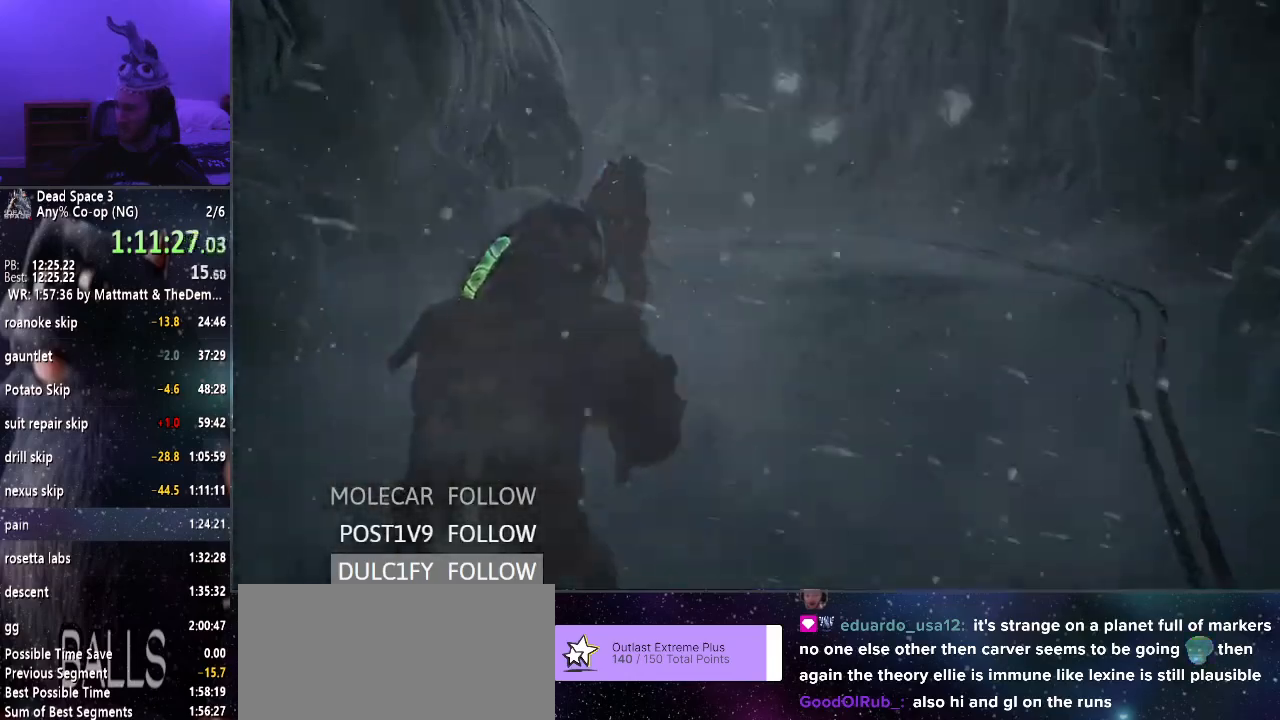
{"keys": ["shift", "w"], "mouse": [], "events": []}
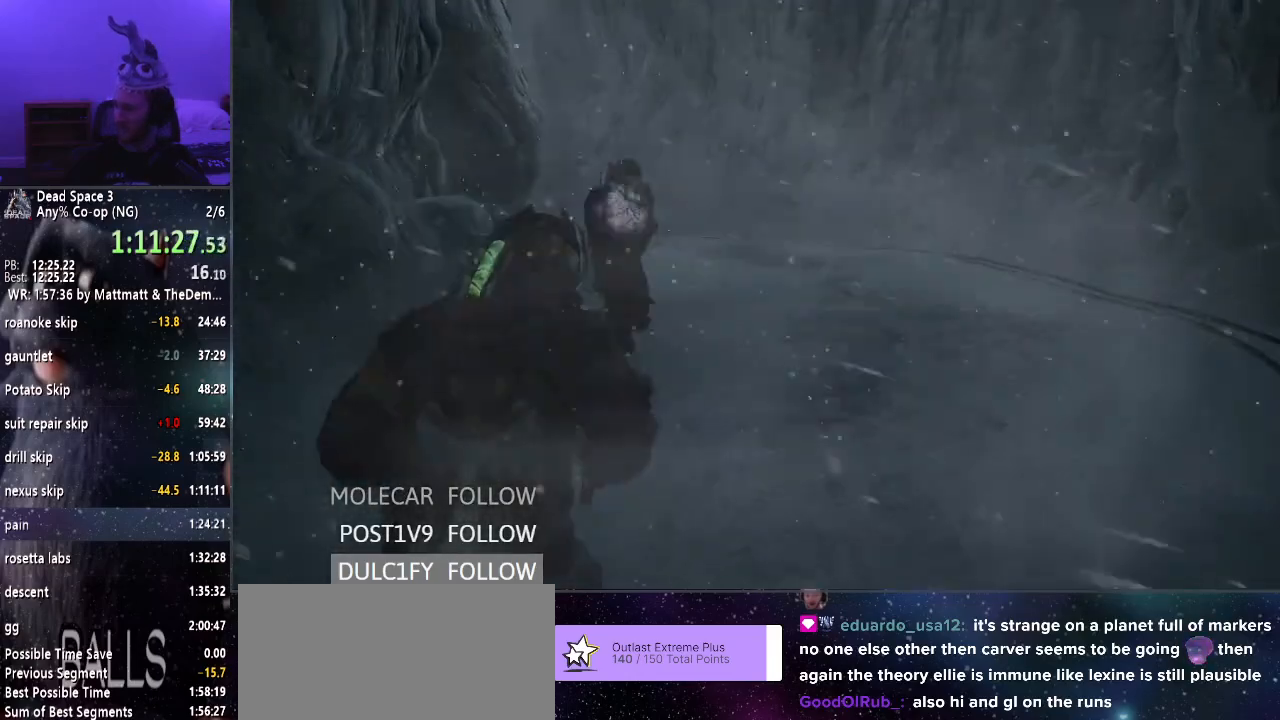
{"keys": ["shift", "w"], "mouse": [], "events": []}
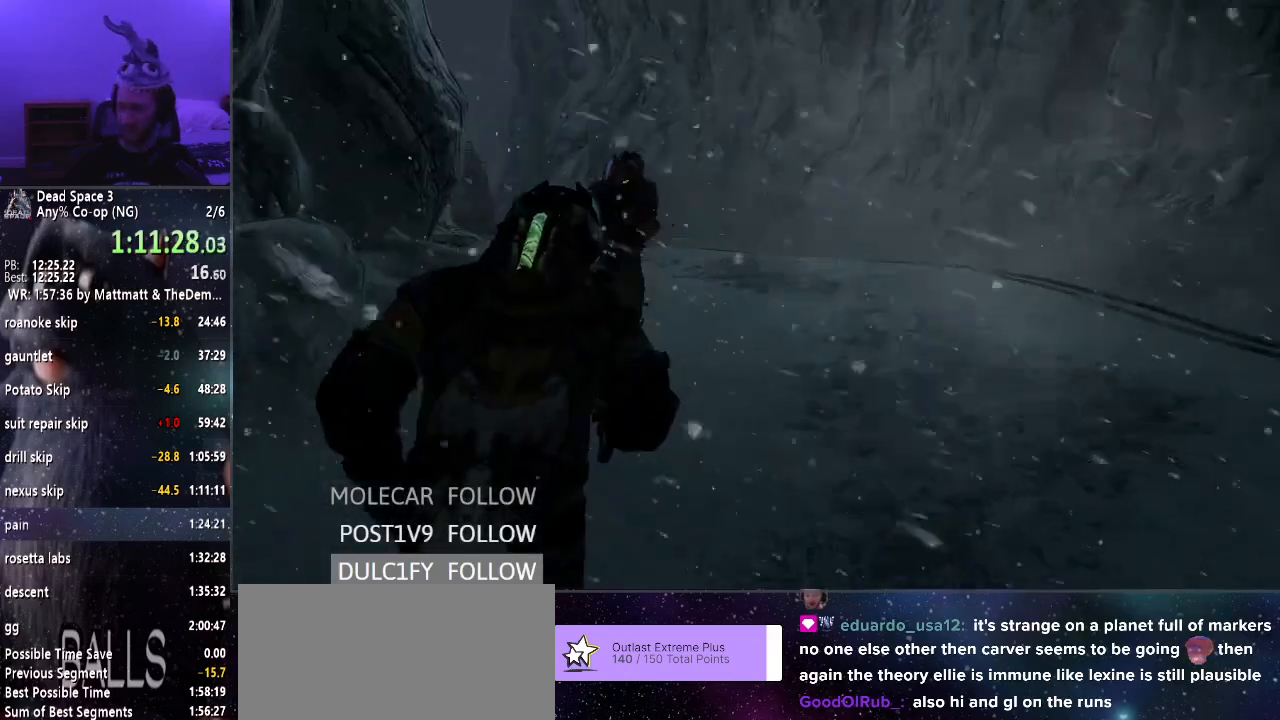
{"keys": ["shift", "w"], "mouse": [], "events": []}
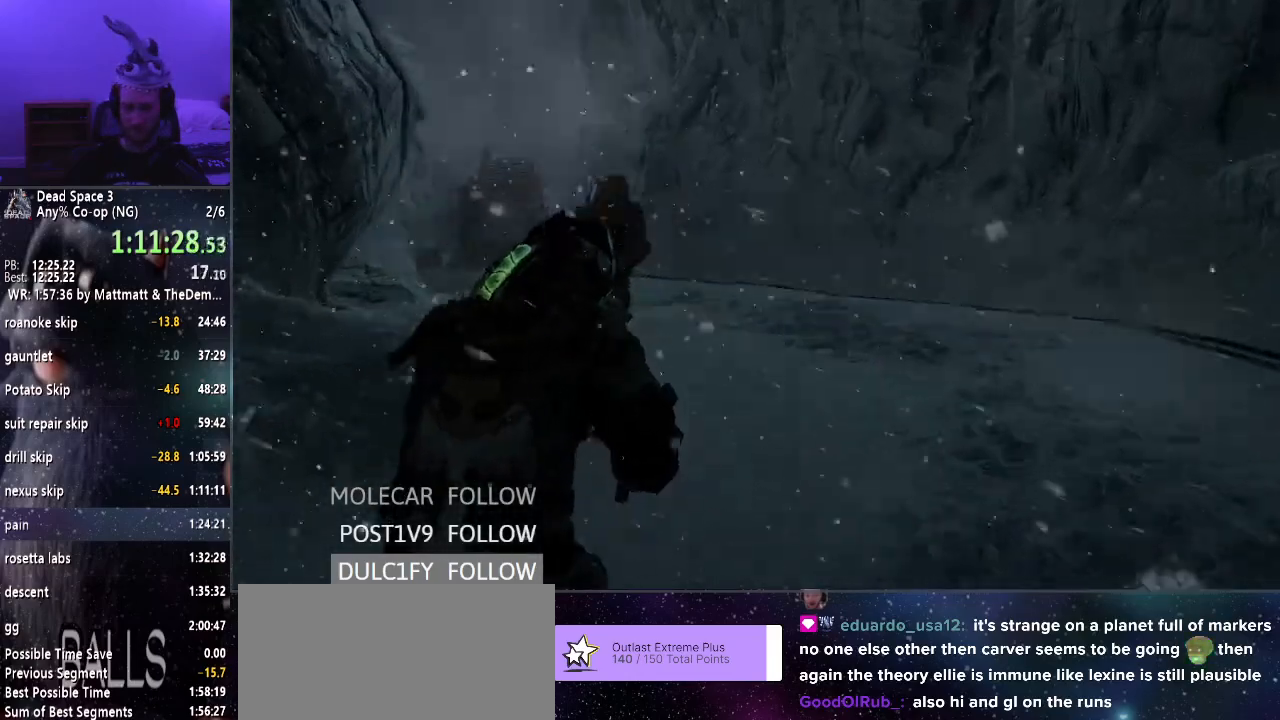
{"keys": ["shift", "w"], "mouse": [], "events": []}
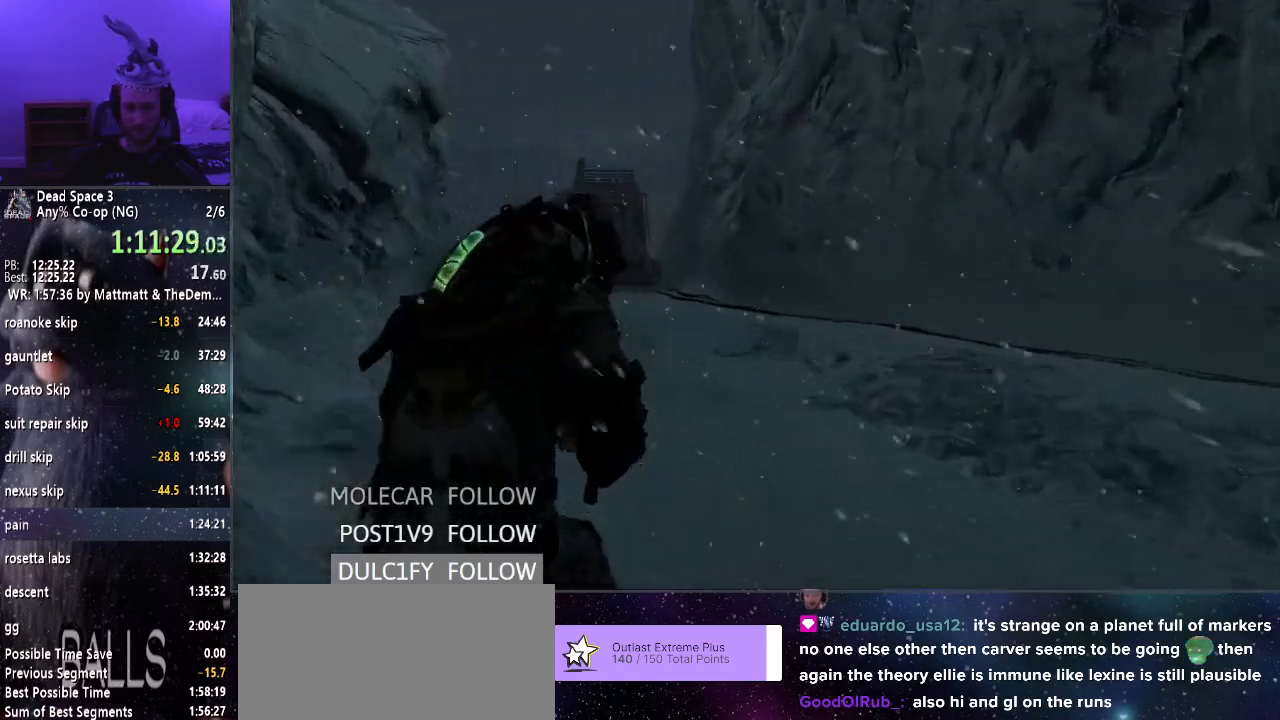
{"keys": ["shift", "w"], "mouse": [], "events": [[166, "mouse_wheel_down", "down"], [300, "mouse_wheel_down", "up"], [300, "mouse_wheel_up", "down"], [400, "mouse_wheel_up", "up"], [450, "mouse_wheel_down", "down"], [500, "mouse_wheel_down", "up"]]}
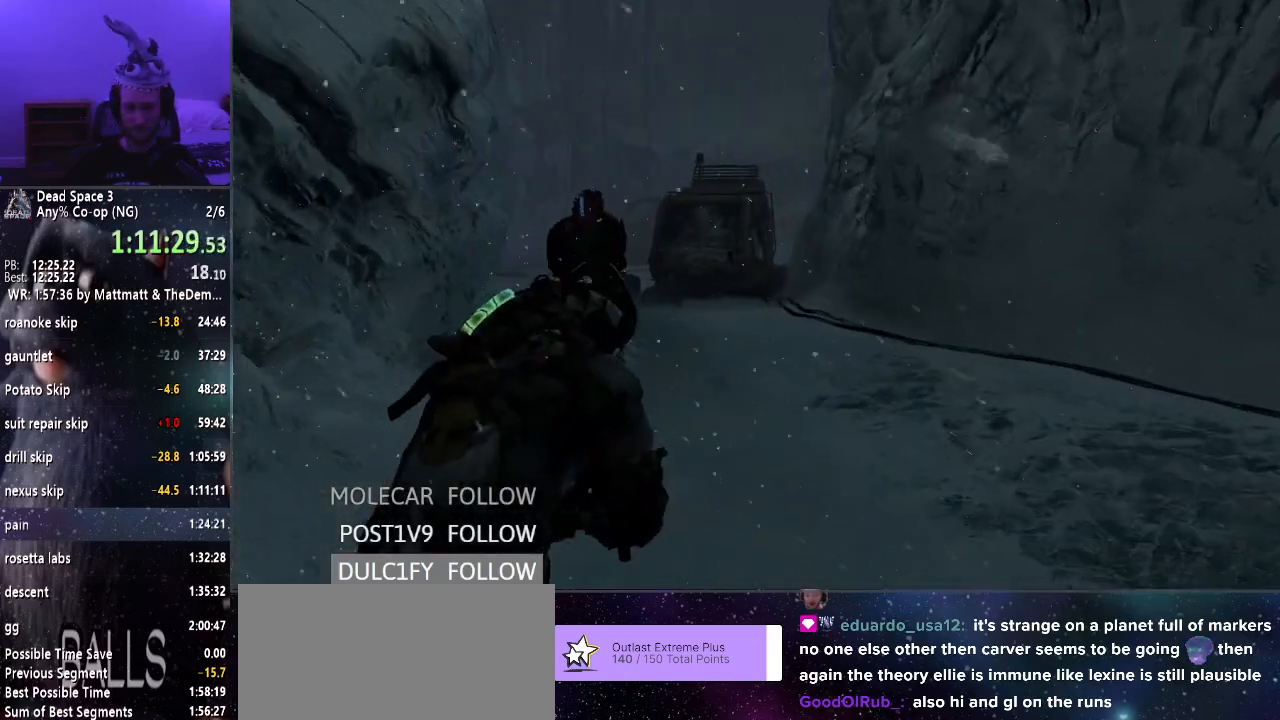
{"keys": ["shift", "w"], "mouse": [], "events": [[50, "mouse_wheel_up", "down"], [133, "mouse_wheel_down", "down"], [133, "mouse_wheel_up", "up"], [183, "mouse_wheel_up", "down"], [233, "mouse_wheel_down", "up"], [283, "mouse_wheel_up", "up"], [333, "mouse_wheel_down", "down"], [383, "mouse_wheel_down", "up"], [433, "mouse_wheel_up", "down"], [500, "mouse_wheel_up", "up"]]}
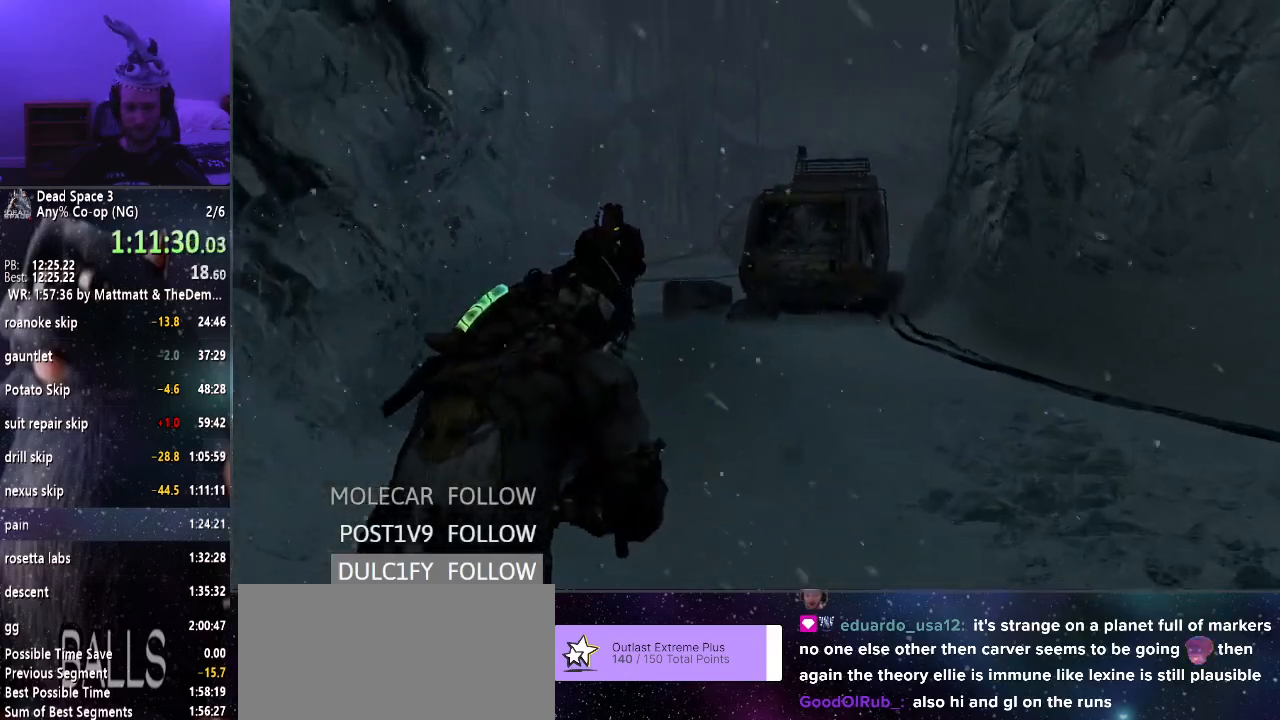
{"keys": ["shift", "w"], "mouse": [], "events": []}
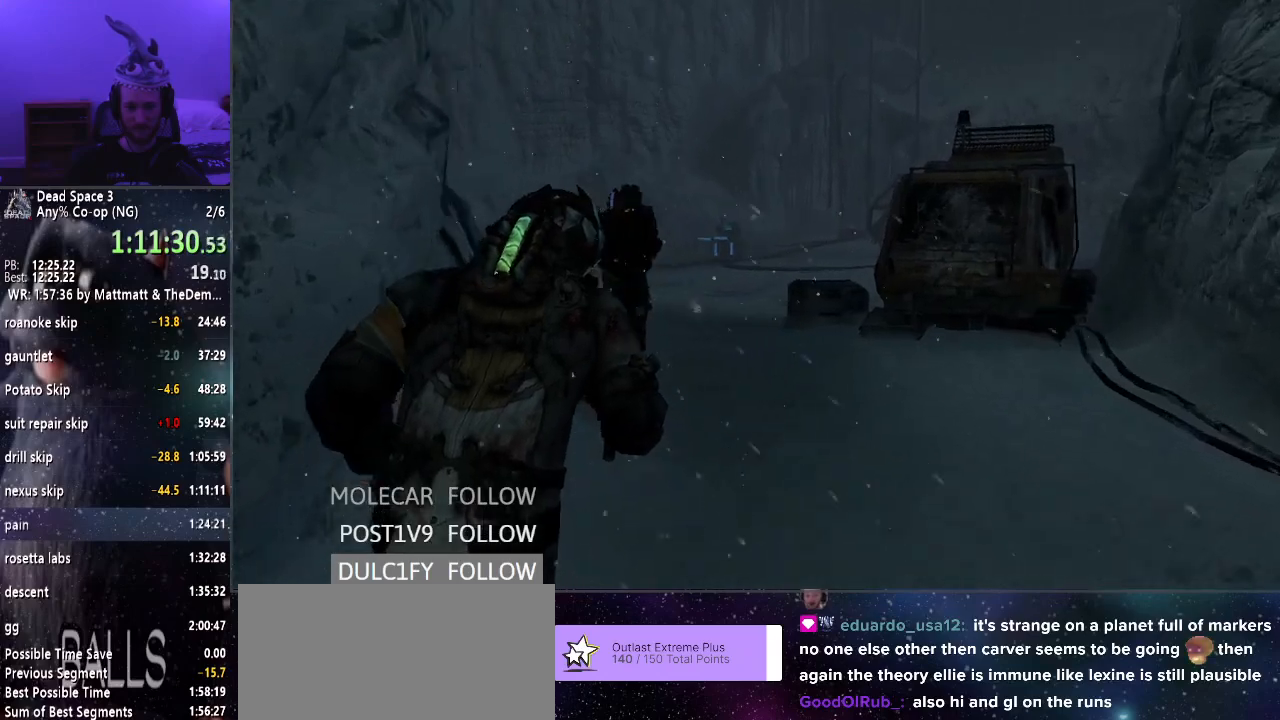
{"keys": [], "mouse": [], "events": [[116, "shift", "up"], [116, "w", "up"]]}